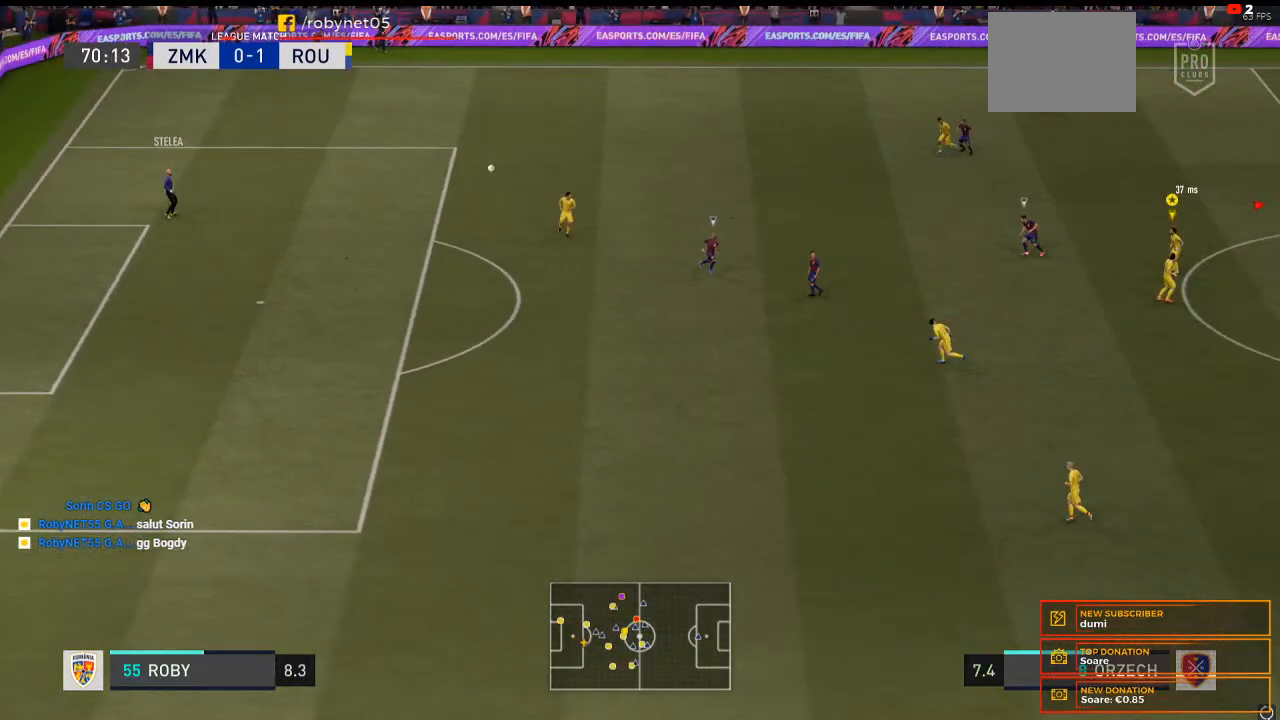
Gameplay with a controller (Xbox layout); each line is a JSON object with the inputs held at the frame after it. "events" lists button and stick changes between this image and that frame as [ms after this image, input, new state], when the widget could be followed in between. Not read: L3 R3.
{"buttons": [], "left_stick": "down", "right_stick": "center", "events": [[267, "left_stick", "down"]]}
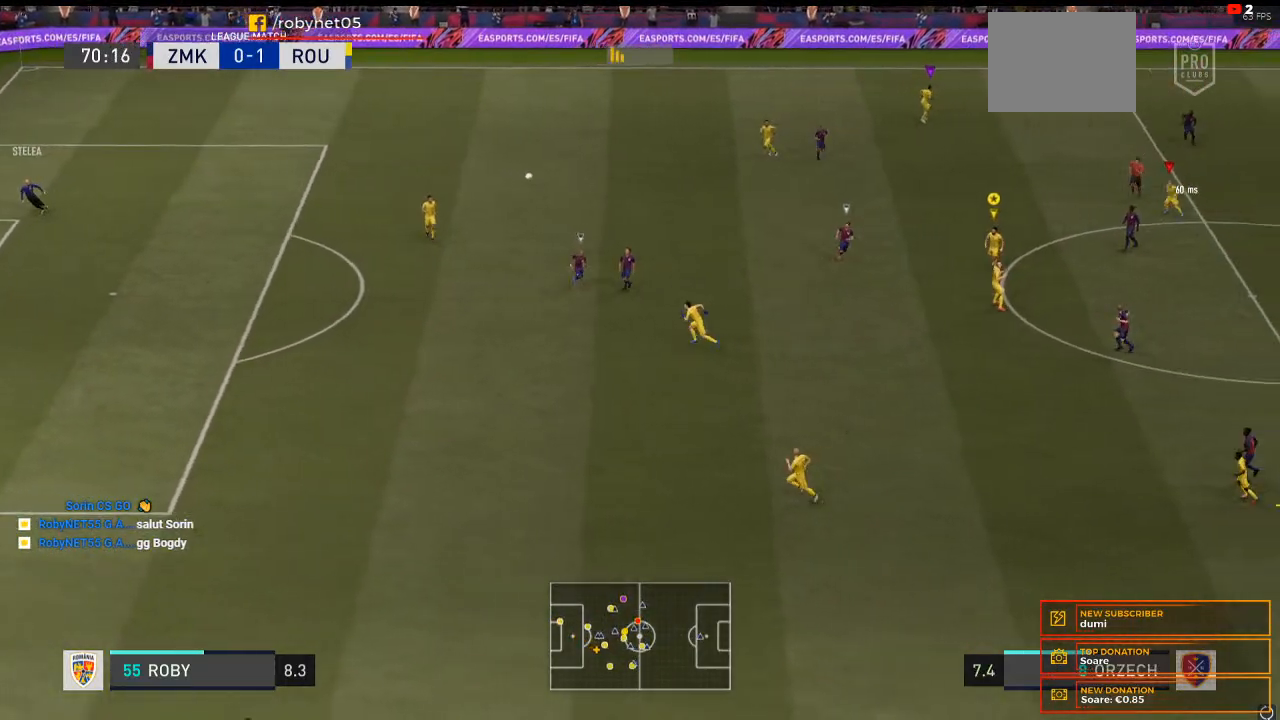
{"buttons": [], "left_stick": "down", "right_stick": "center", "events": []}
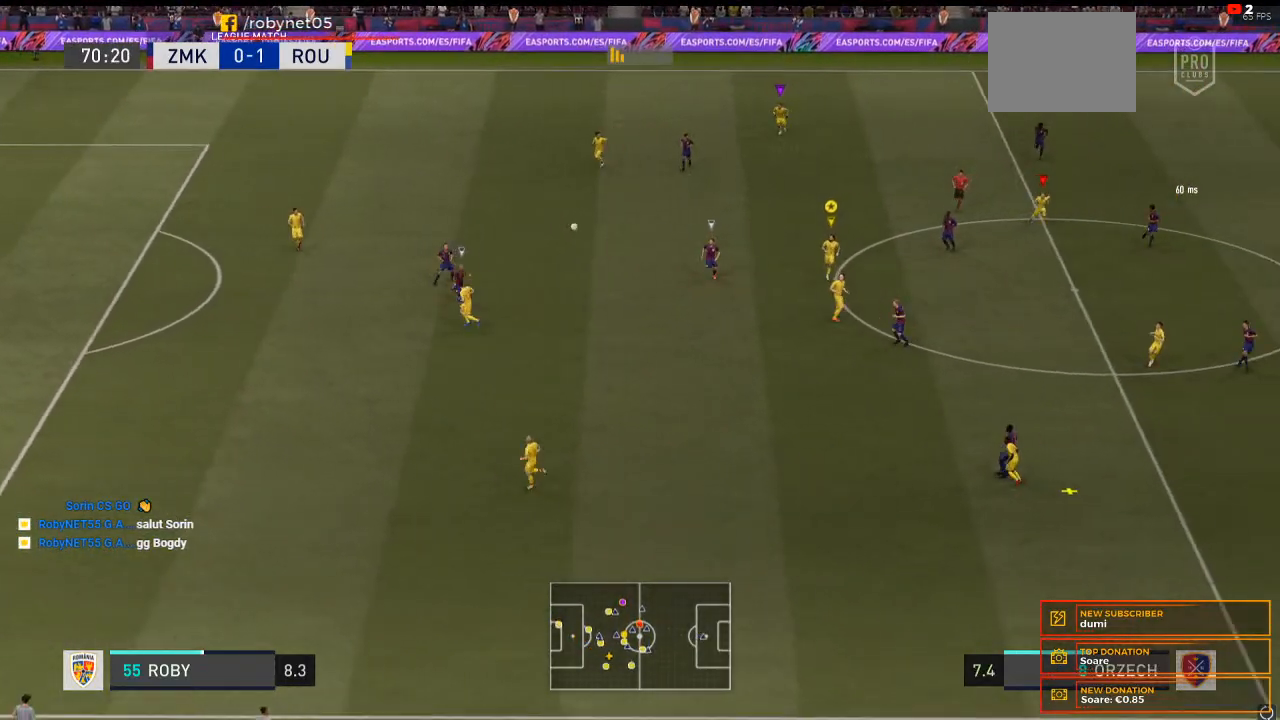
{"buttons": [], "left_stick": "down", "right_stick": "center", "events": []}
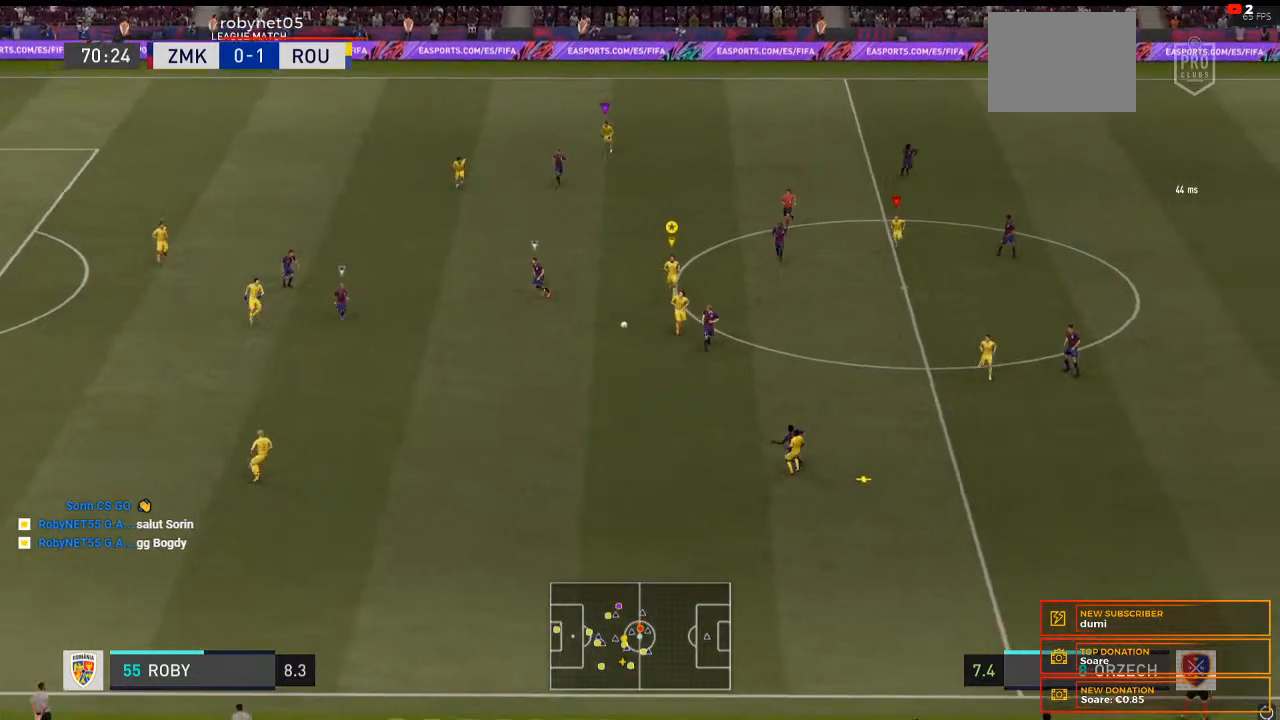
{"buttons": [], "left_stick": "down-left", "right_stick": "center", "events": [[200, "left_stick", "down-left"]]}
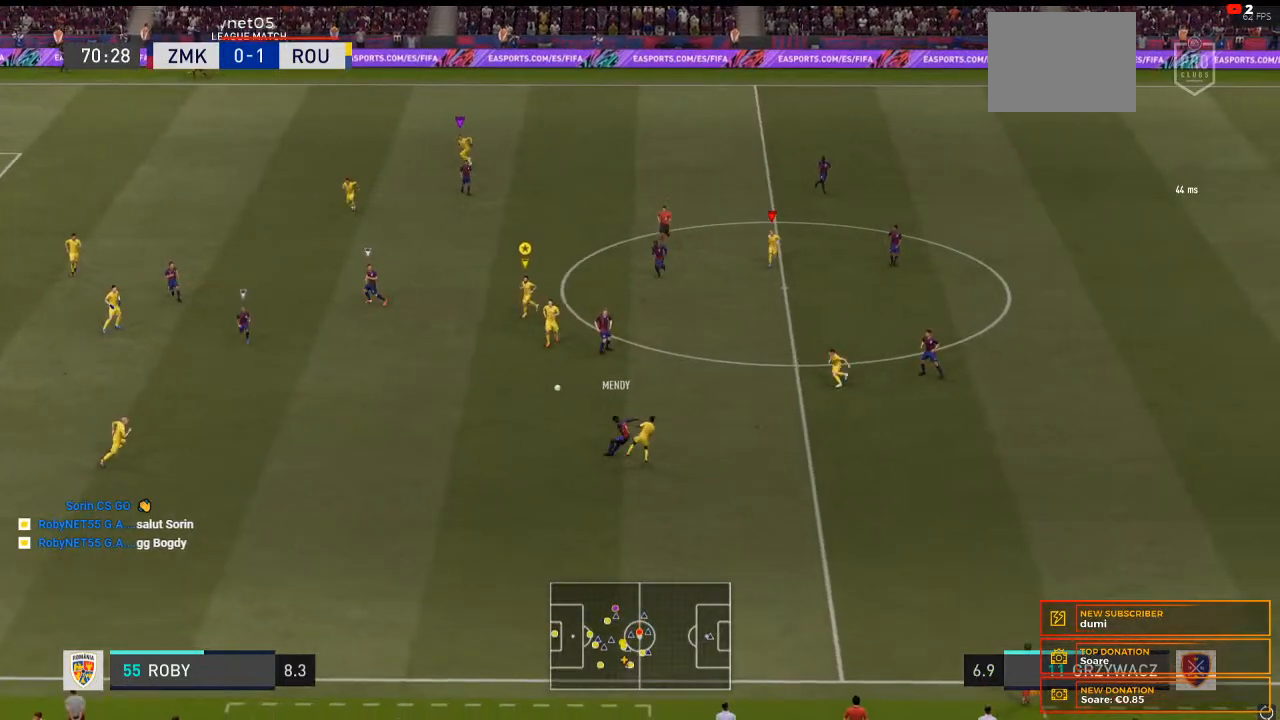
{"buttons": [], "left_stick": "down-left", "right_stick": "center", "events": []}
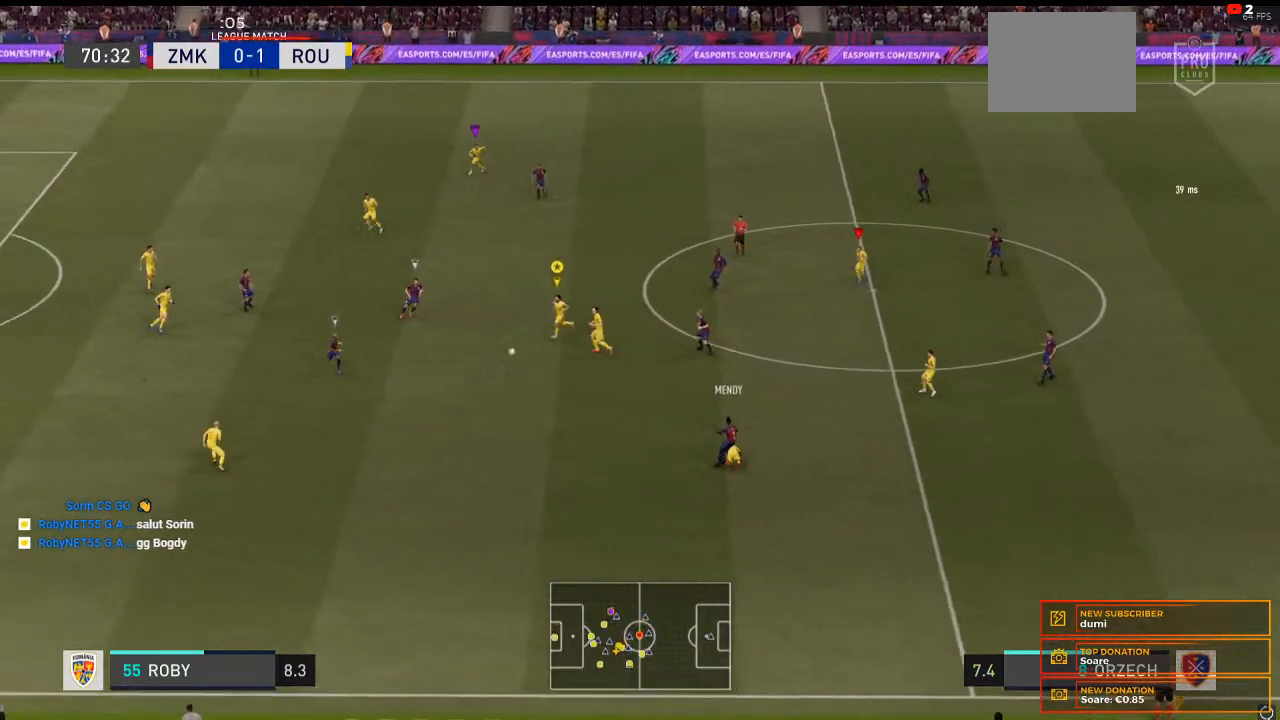
{"buttons": ["R2"], "left_stick": "left", "right_stick": "center", "events": [[200, "R2", "down"], [300, "left_stick", "left"]]}
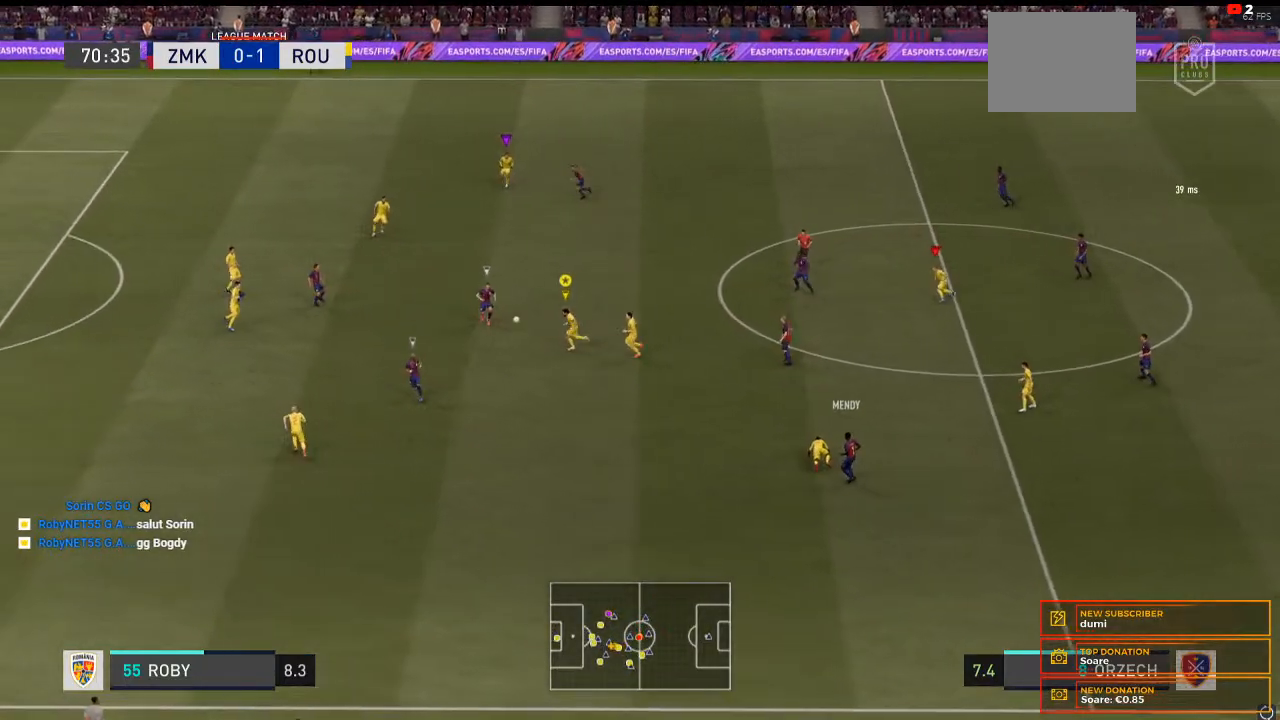
{"buttons": ["R2"], "left_stick": "left", "right_stick": "center", "events": []}
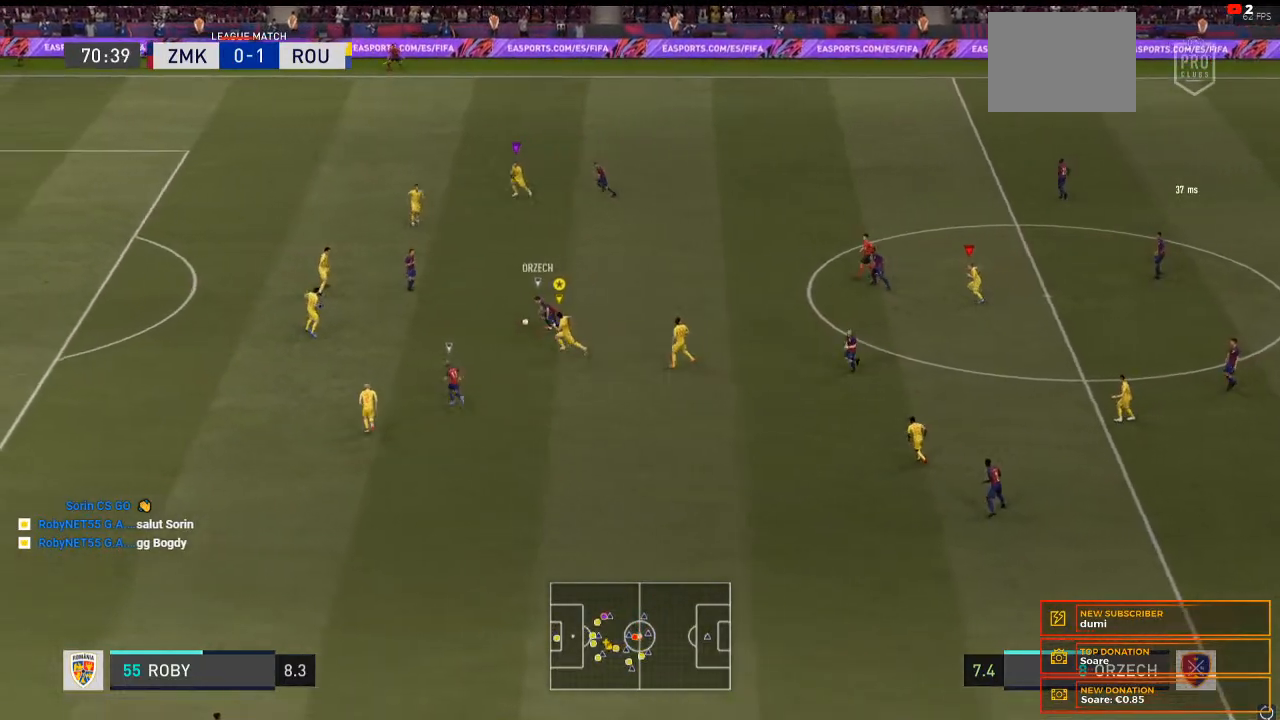
{"buttons": ["R2"], "left_stick": "left", "right_stick": "center", "events": []}
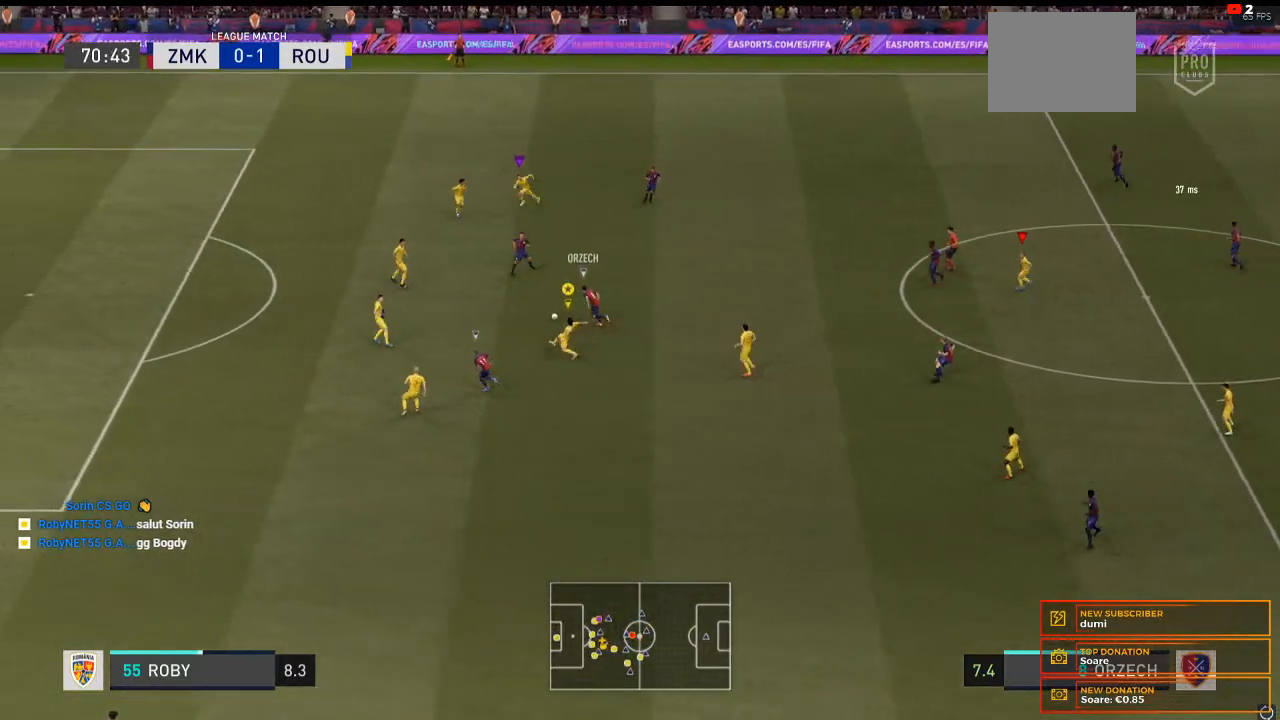
{"buttons": ["R1", "R2"], "left_stick": "up-left", "right_stick": "center", "events": [[33, "left_stick", "up-left"], [467, "R1", "down"]]}
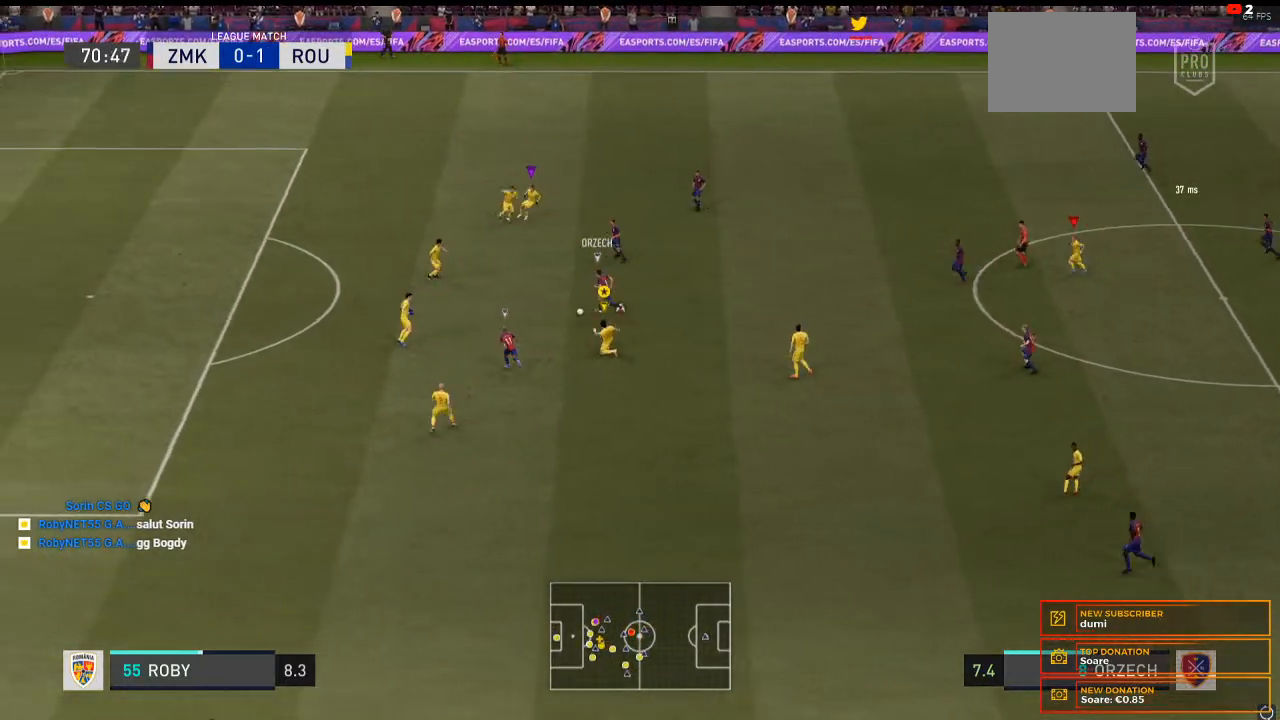
{"buttons": ["R2"], "left_stick": "up-left", "right_stick": "center", "events": [[233, "R1", "up"]]}
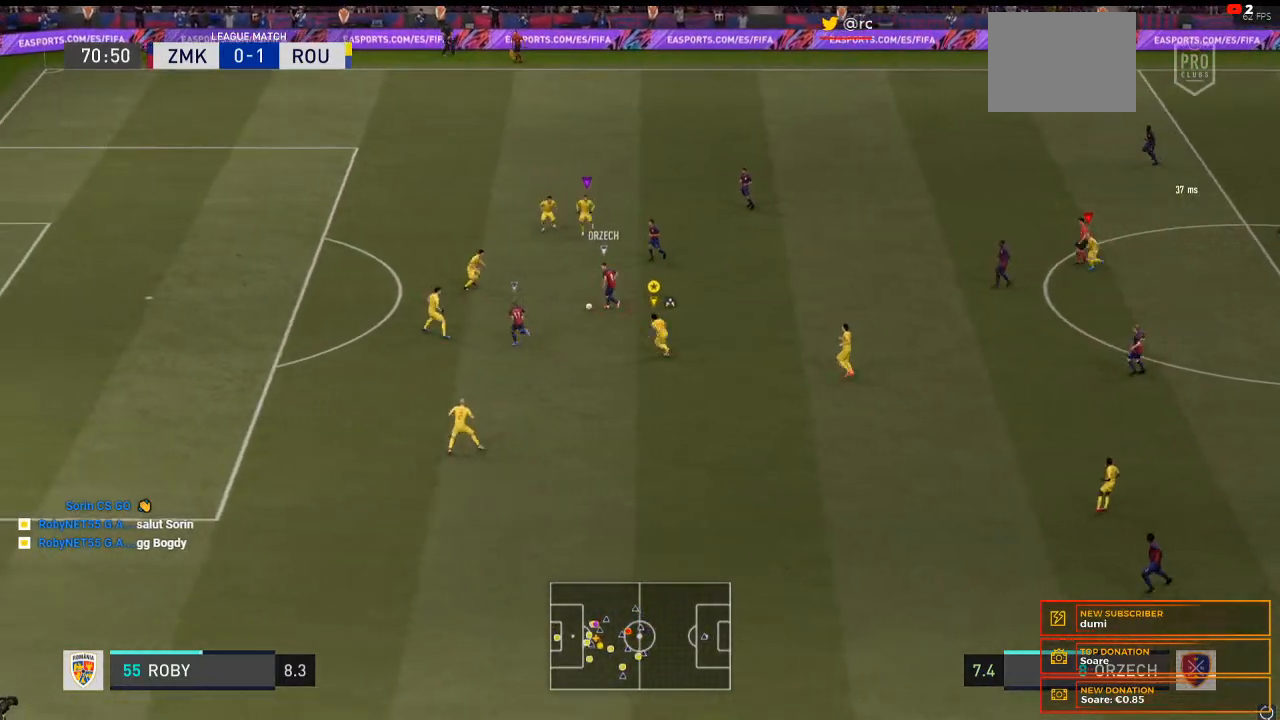
{"buttons": ["R2"], "left_stick": "up-left", "right_stick": "center", "events": []}
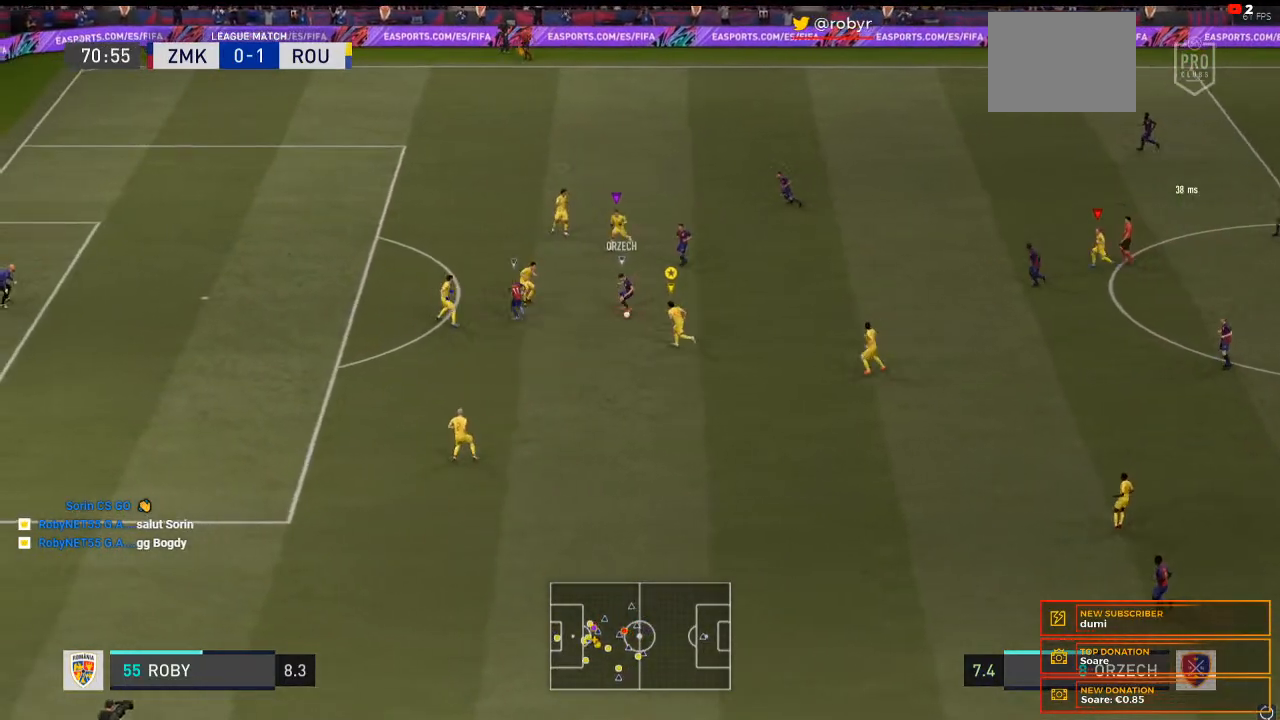
{"buttons": ["R2"], "left_stick": "up-left", "right_stick": "center", "events": []}
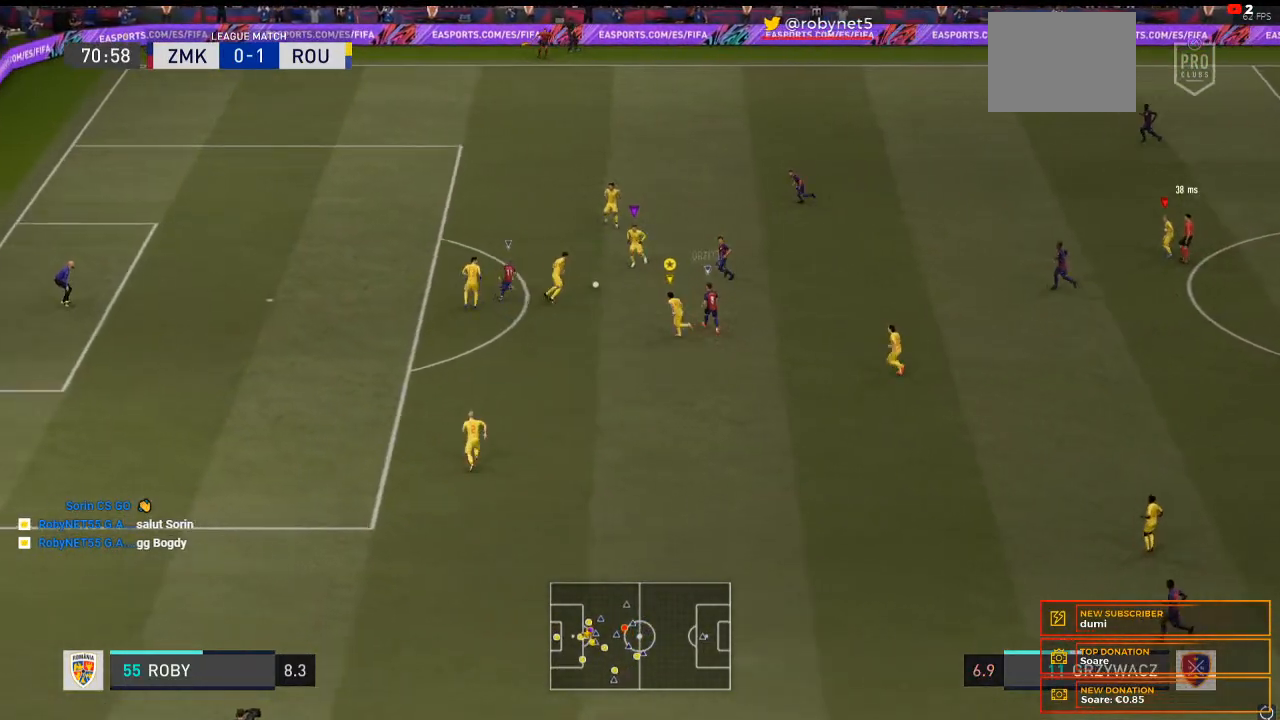
{"buttons": ["R2"], "left_stick": "up-left", "right_stick": "center", "events": []}
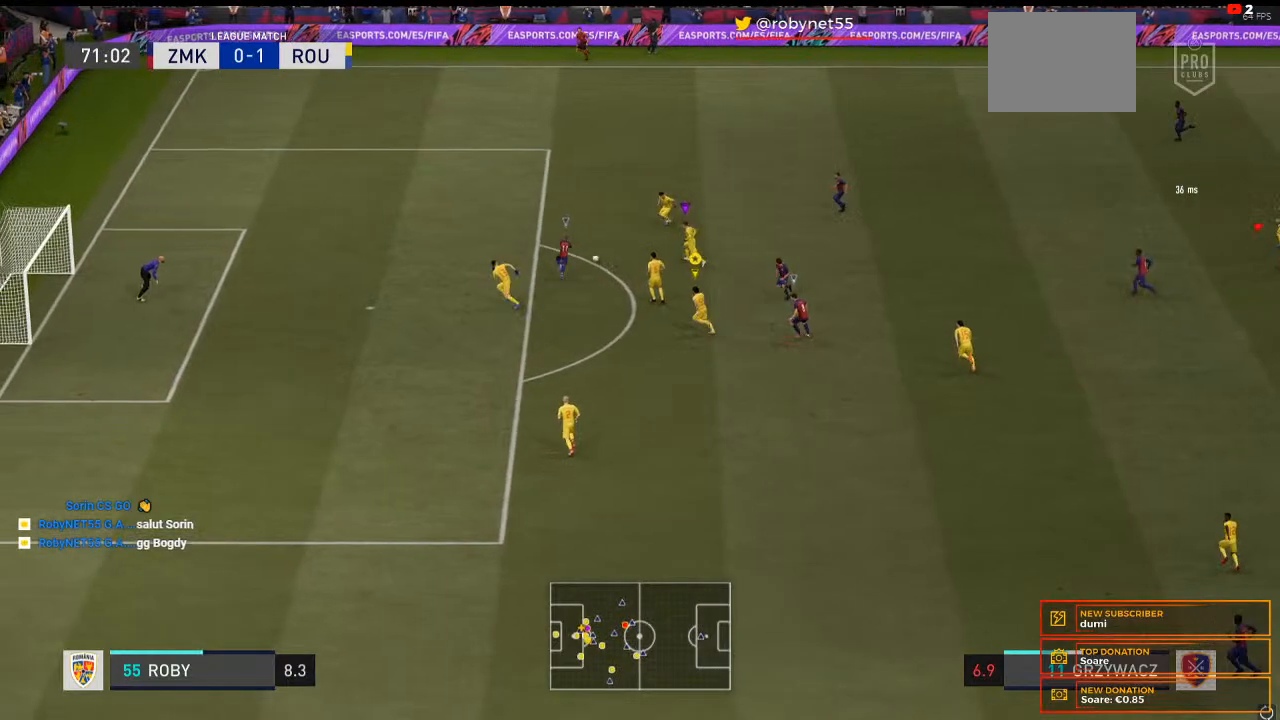
{"buttons": ["R2"], "left_stick": "up-left", "right_stick": "center", "events": []}
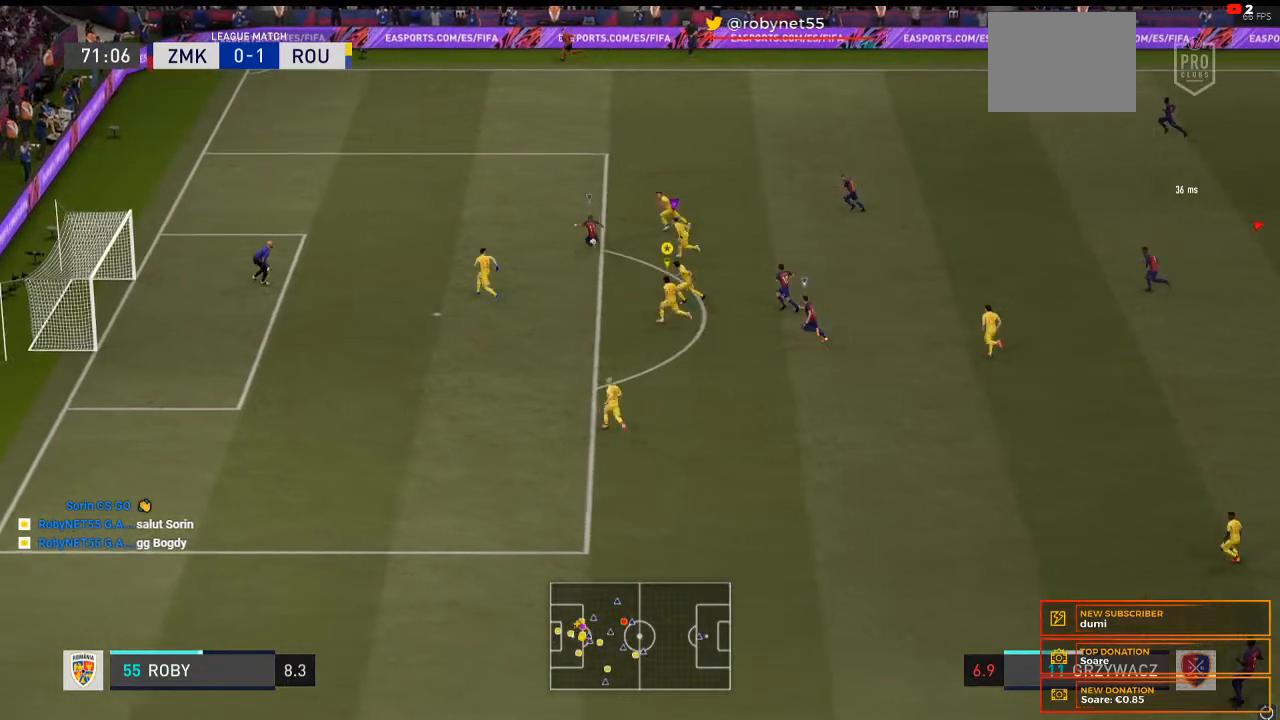
{"buttons": ["R2"], "left_stick": "left", "right_stick": "center", "events": [[433, "left_stick", "left"]]}
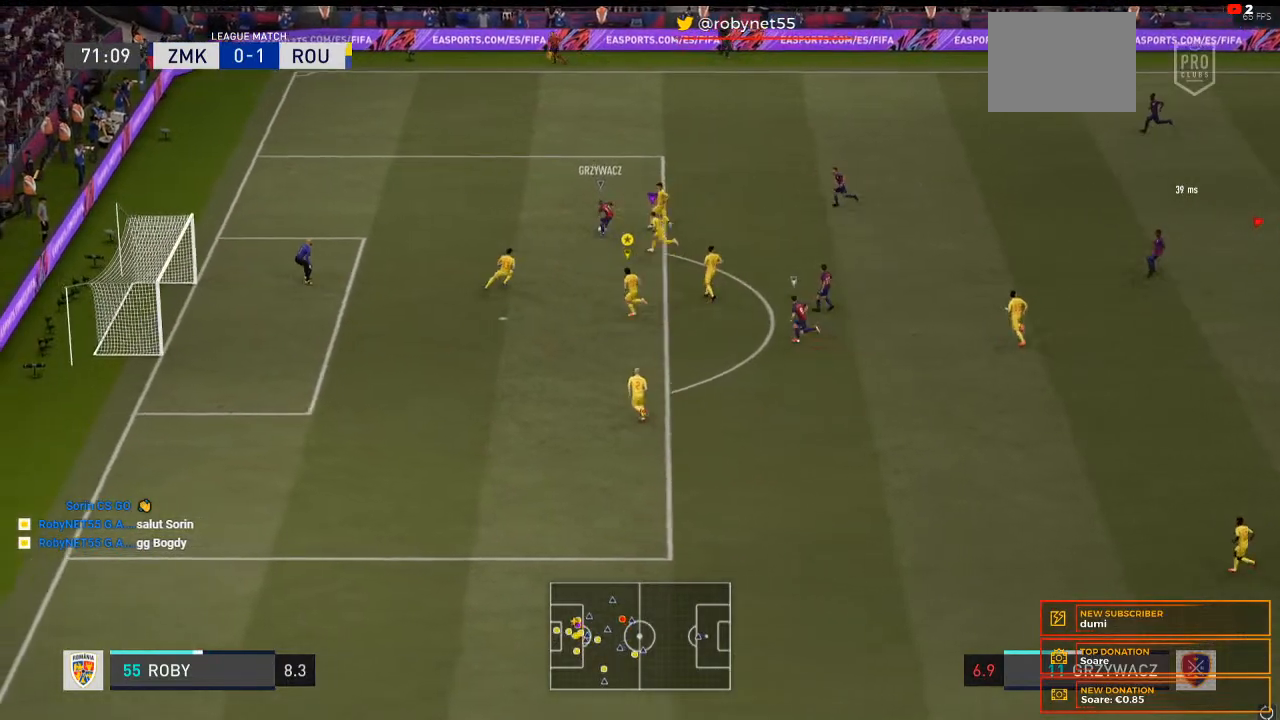
{"buttons": ["L2", "R2"], "left_stick": "down", "right_stick": "down"}
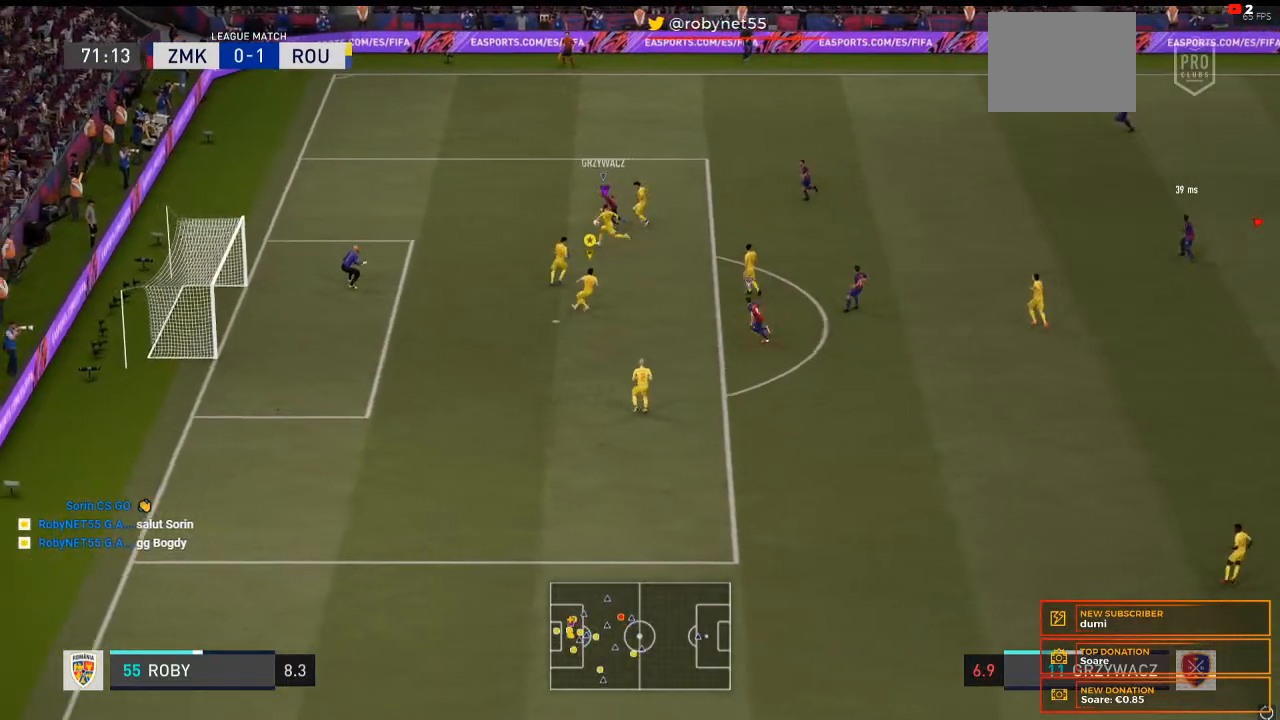
{"buttons": ["L2", "R2"], "left_stick": "left", "right_stick": "center", "events": [[233, "left_stick", "down-left"], [333, "right_stick", "center"], [367, "left_stick", "left"]]}
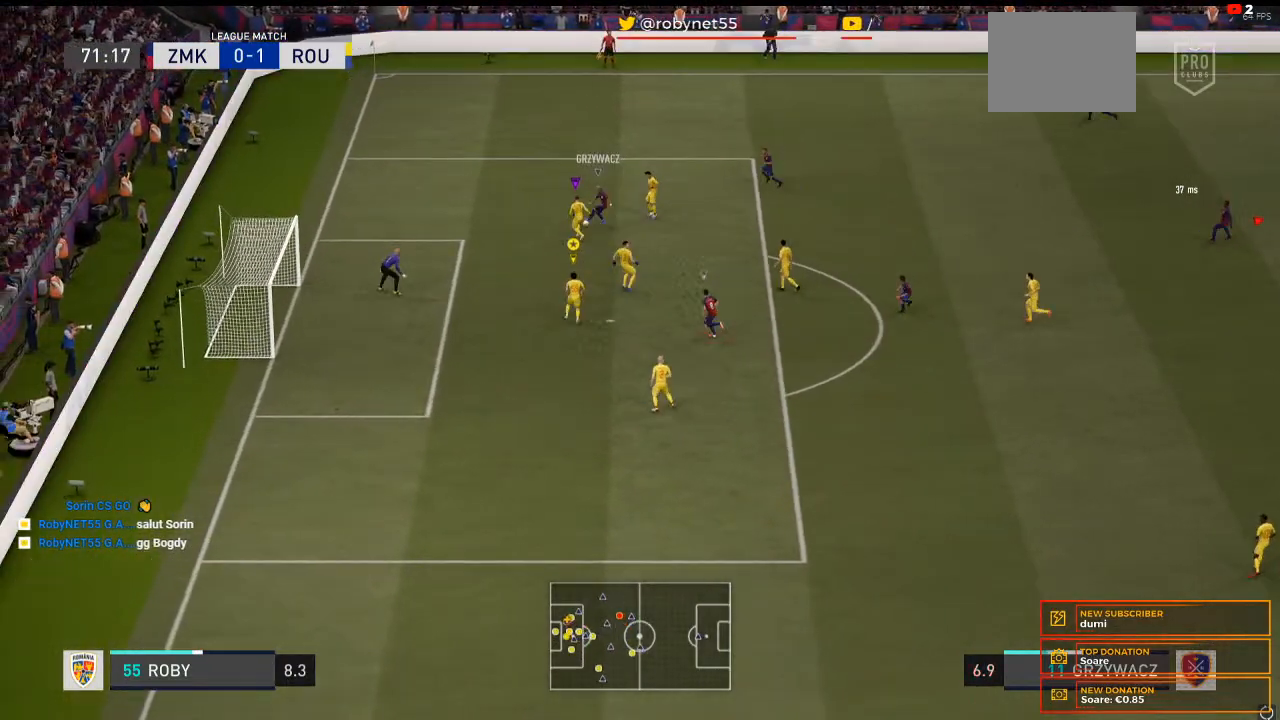
{"buttons": ["L2", "R2"], "left_stick": "left", "right_stick": "center", "events": []}
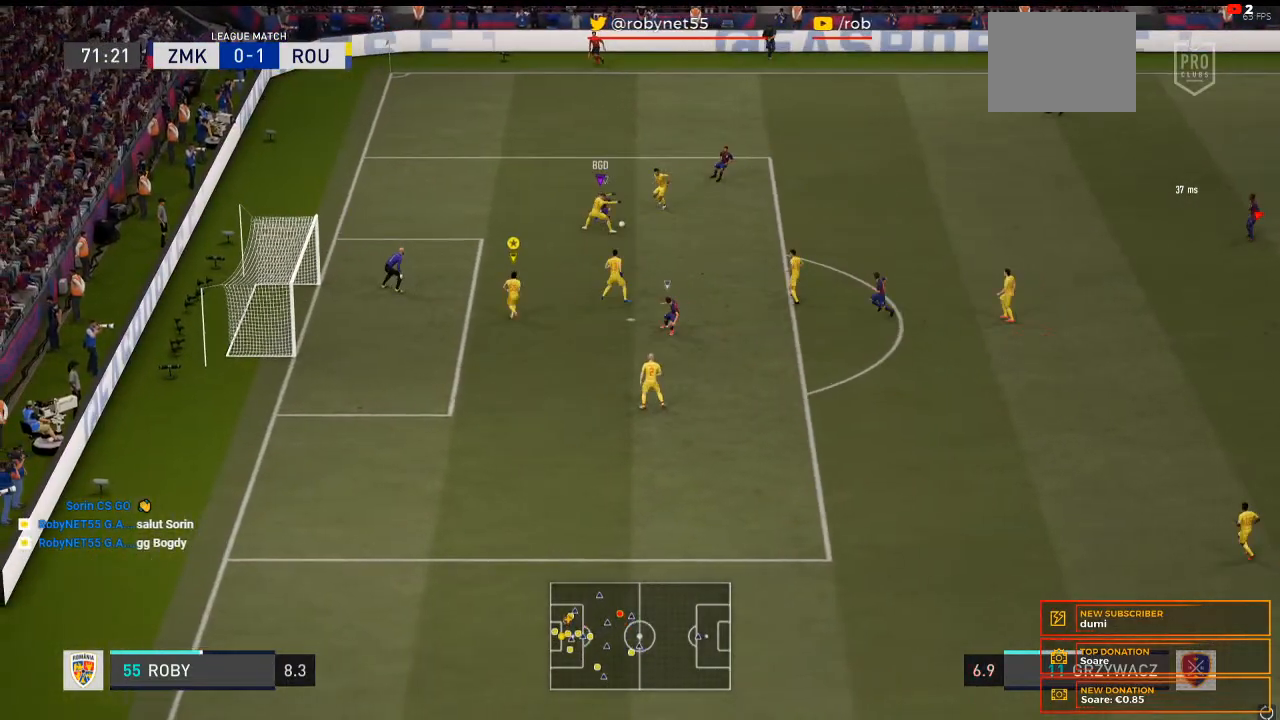
{"buttons": ["L2"], "left_stick": "up-right", "right_stick": "center", "events": [[100, "R2", "up"], [333, "left_stick", "up-left"], [500, "left_stick", "up-right"]]}
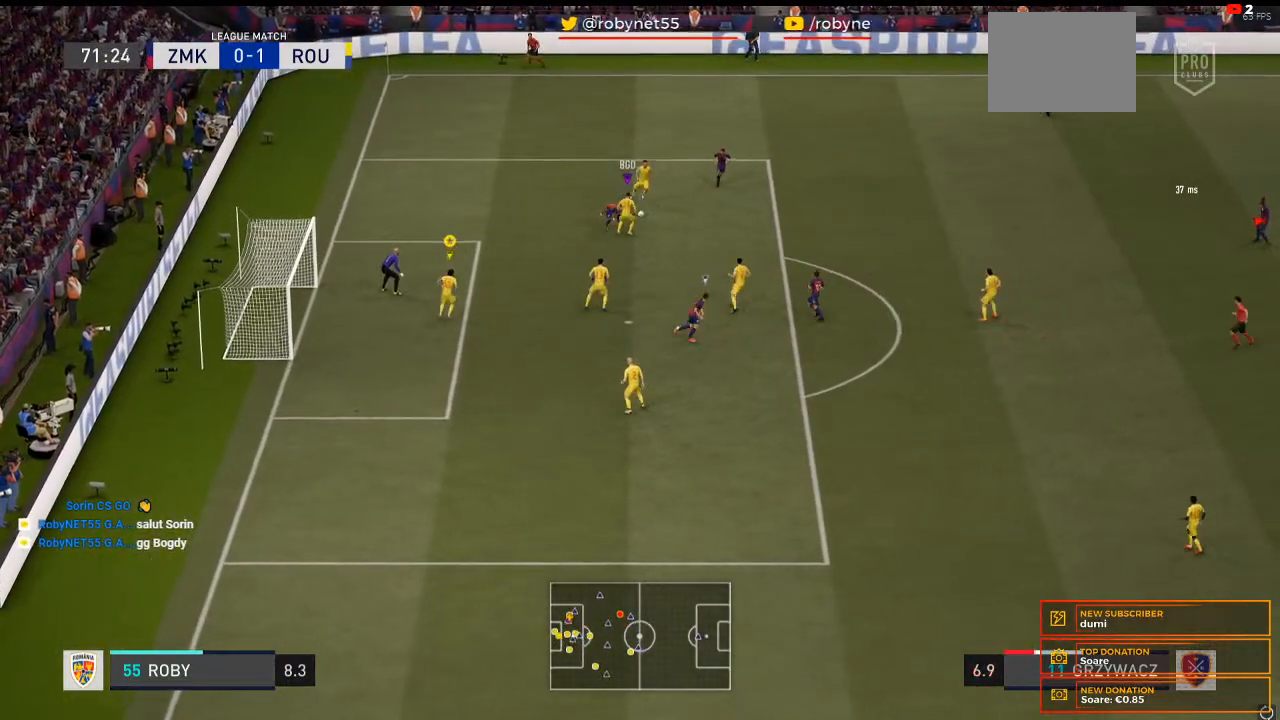
{"buttons": ["L2"], "left_stick": "right", "right_stick": "center", "events": [[333, "left_stick", "right"]]}
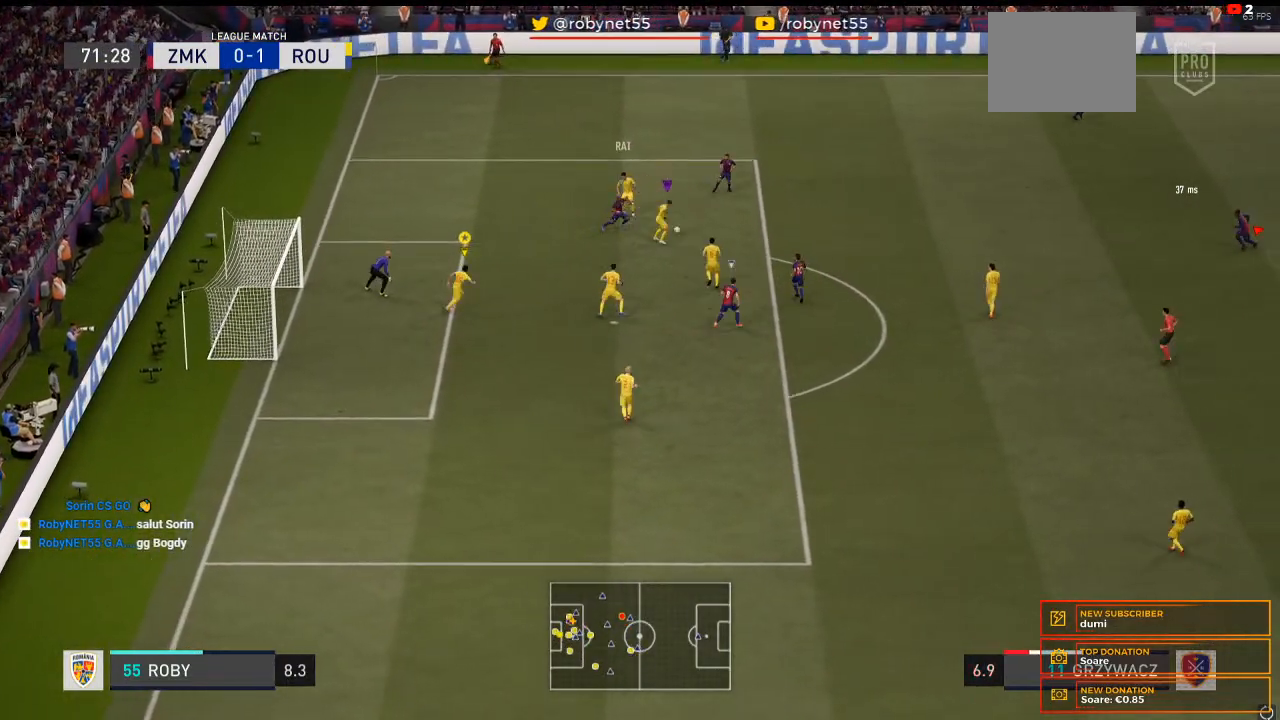
{"buttons": ["R2"], "left_stick": "right", "right_stick": "center", "events": [[100, "R2", "down"], [267, "L2", "up"]]}
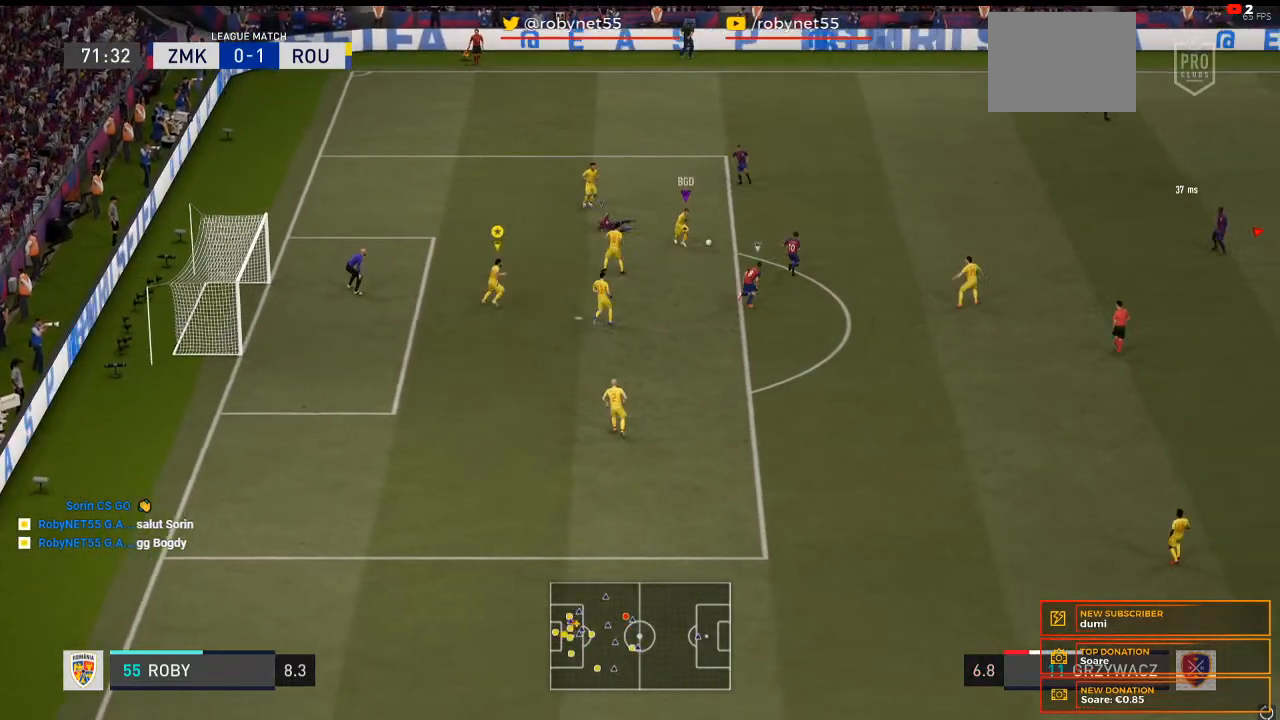
{"buttons": [], "left_stick": "right", "right_stick": "center", "events": [[167, "R2", "up"], [267, "R2", "down"], [400, "R2", "up"]]}
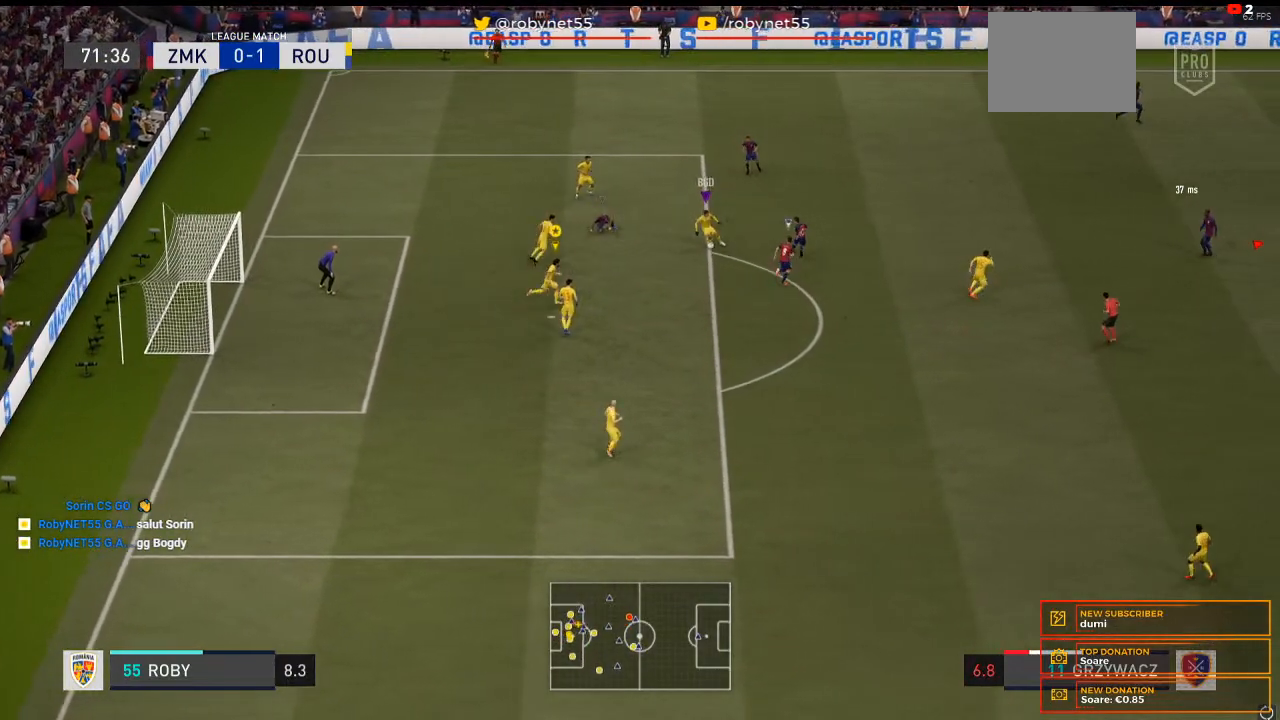
{"buttons": [], "left_stick": "down-right", "right_stick": "center", "events": [[467, "left_stick", "down-right"]]}
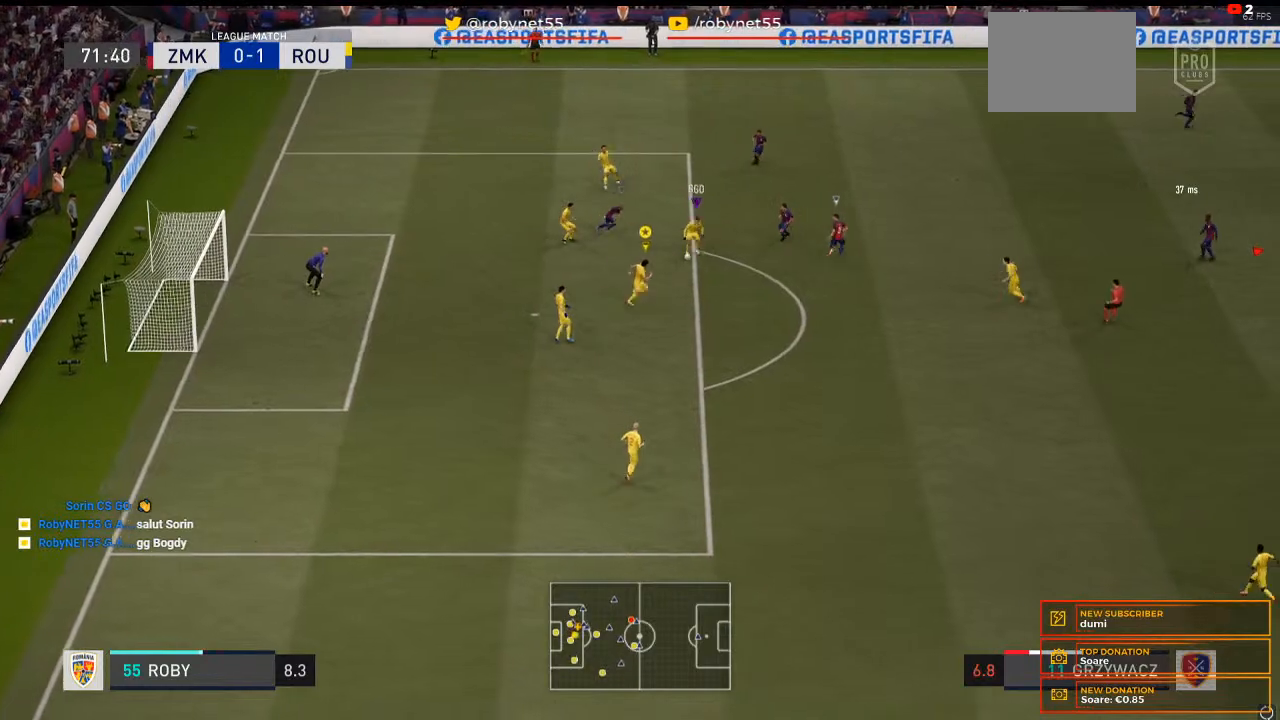
{"buttons": [], "left_stick": "down-right", "right_stick": "center", "events": []}
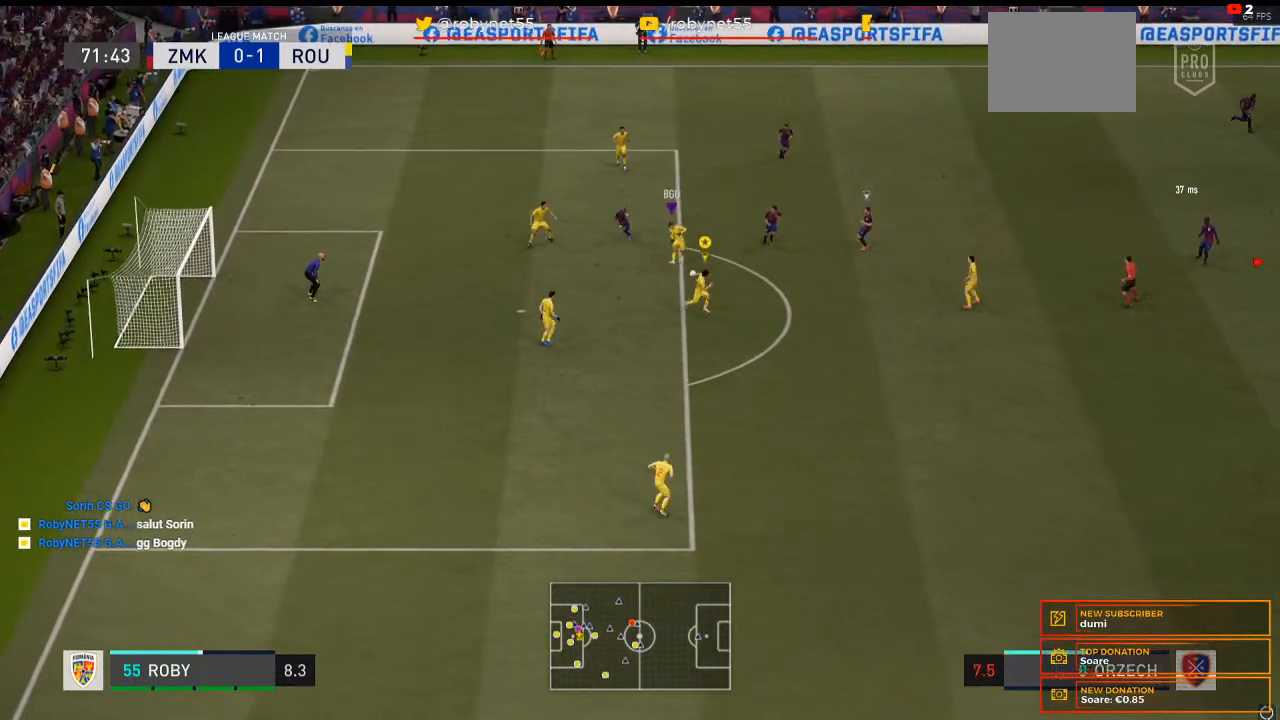
{"buttons": [], "left_stick": "down-right", "right_stick": "center", "events": [[100, "R2", "down"], [400, "R2", "up"]]}
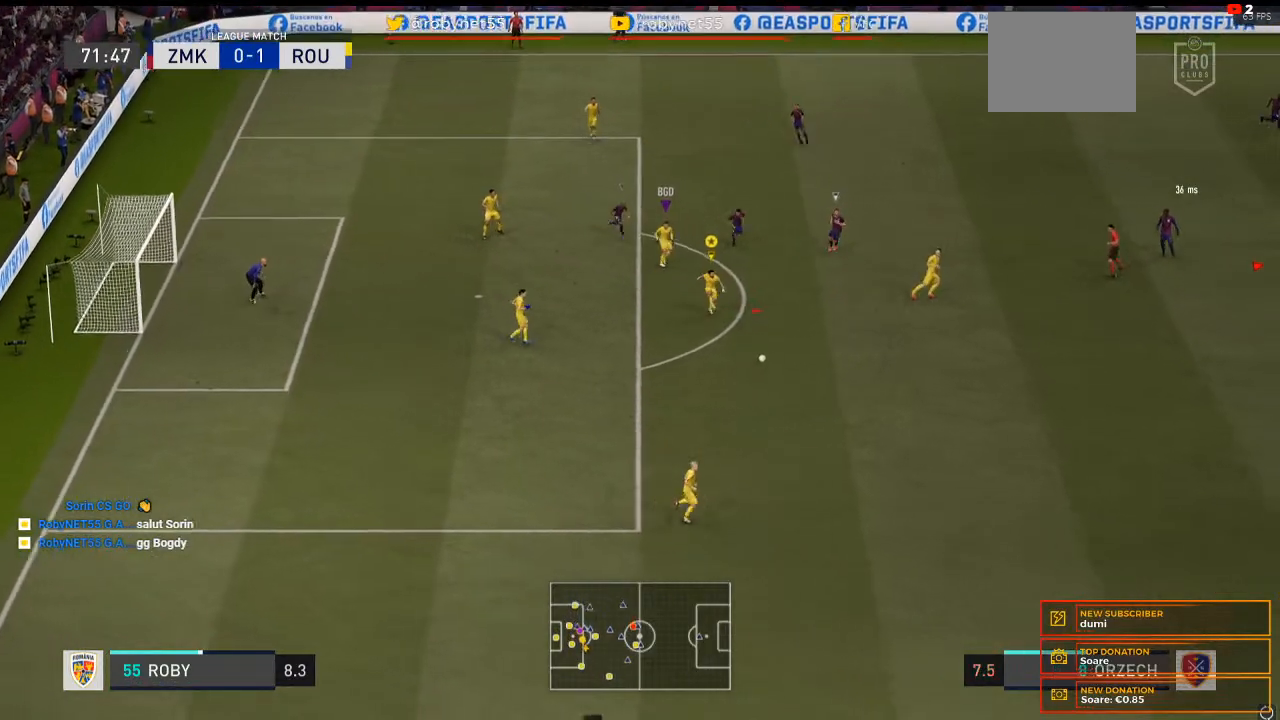
{"buttons": ["R2"], "left_stick": "down-right", "right_stick": "center", "events": [[33, "R2", "down"]]}
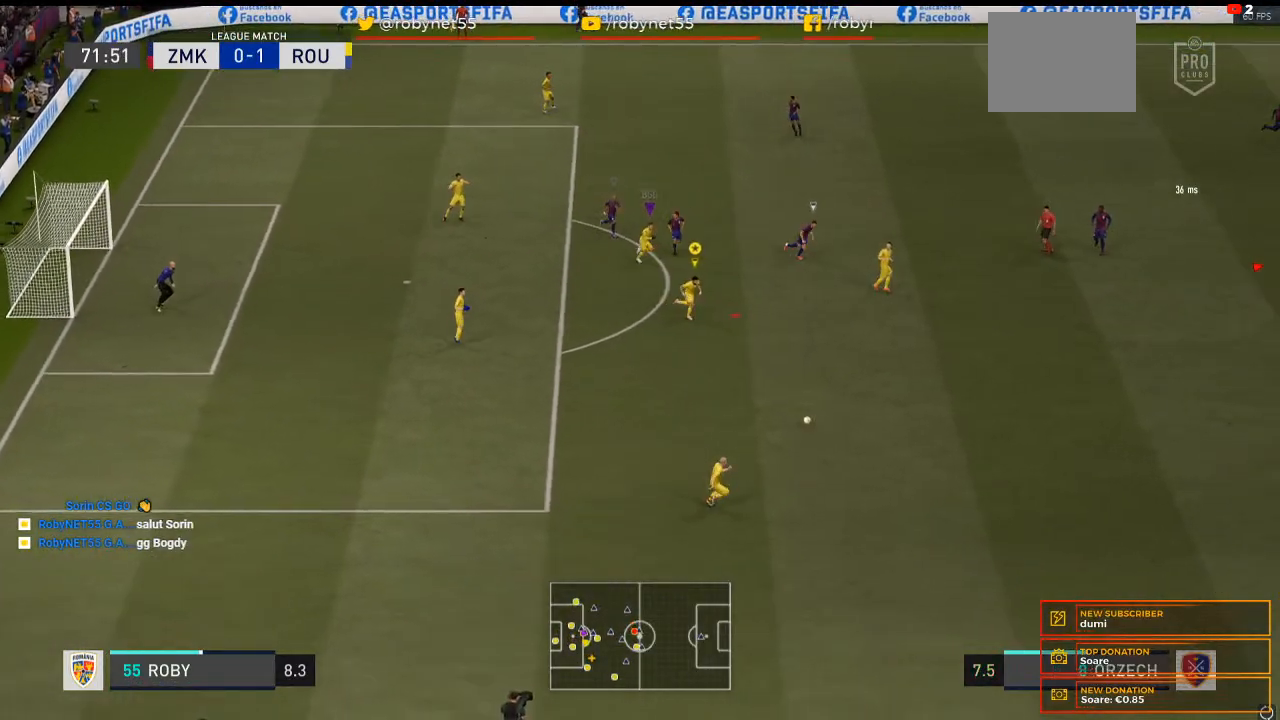
{"buttons": ["R2"], "left_stick": "down-right", "right_stick": "center", "events": []}
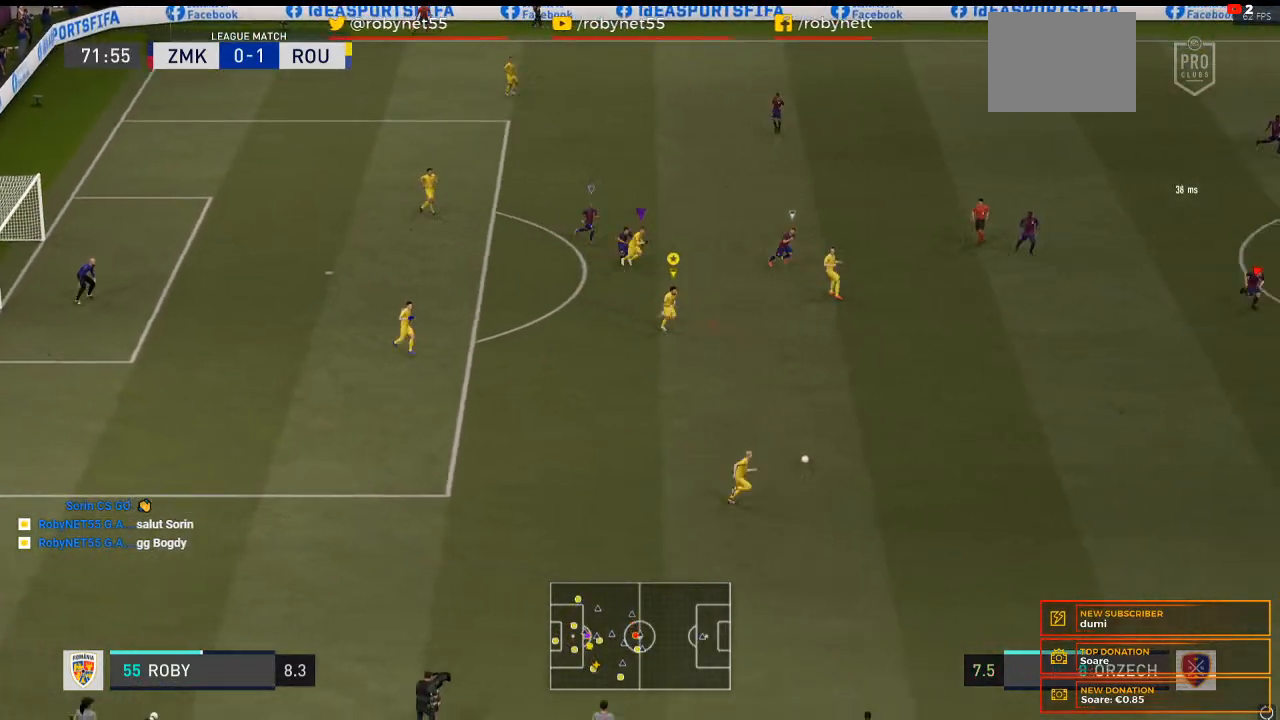
{"buttons": ["R2"], "left_stick": "down-right", "right_stick": "center", "events": []}
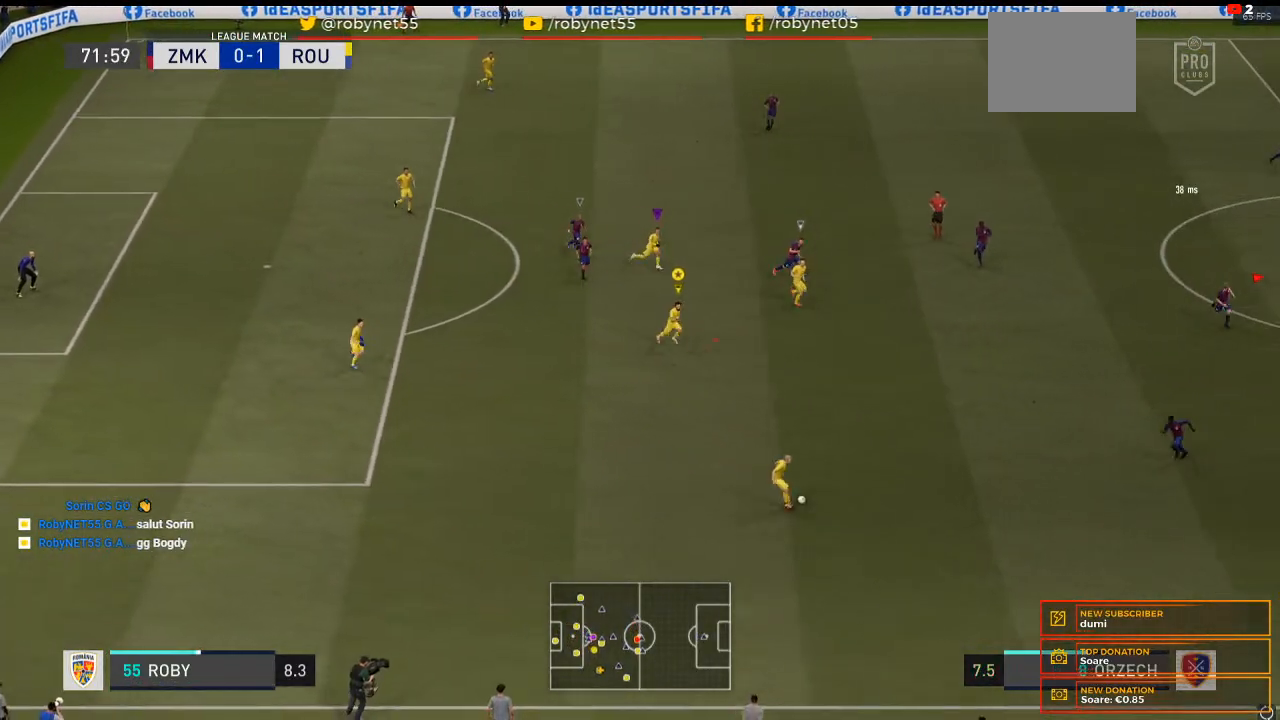
{"buttons": ["R2"], "left_stick": "down-right", "right_stick": "center", "events": []}
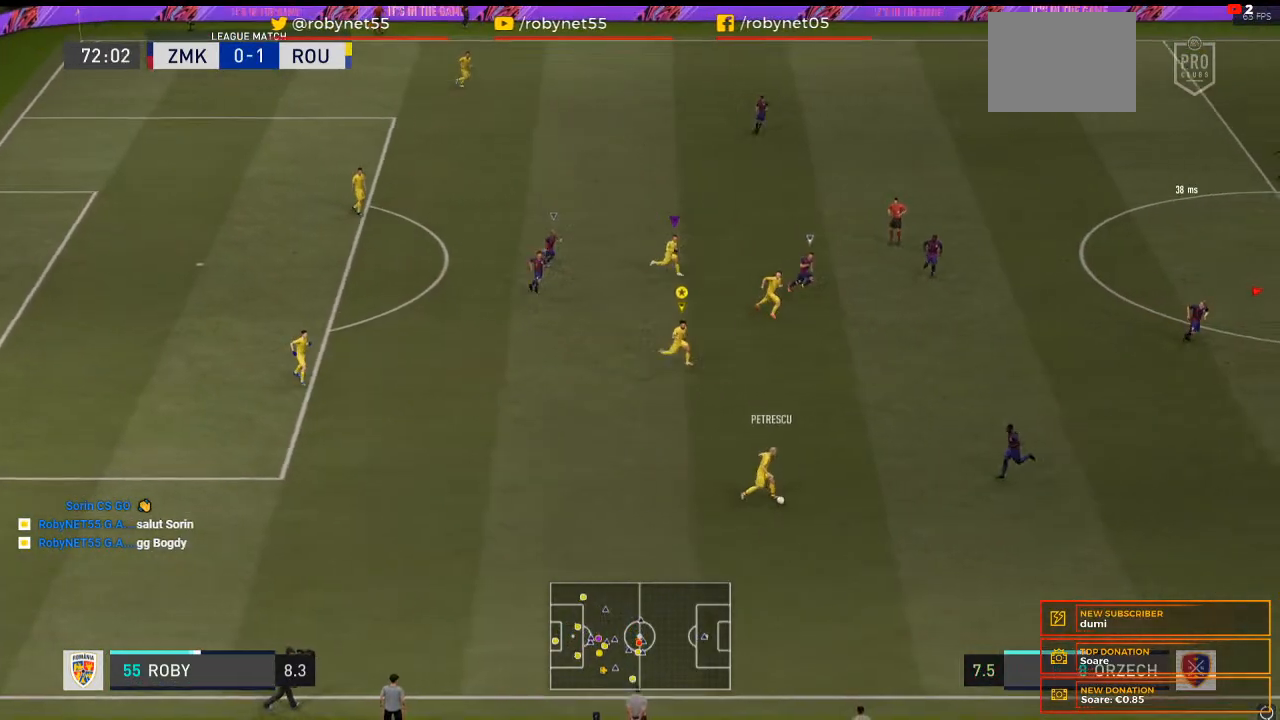
{"buttons": ["R2"], "left_stick": "down-right", "right_stick": "center", "events": []}